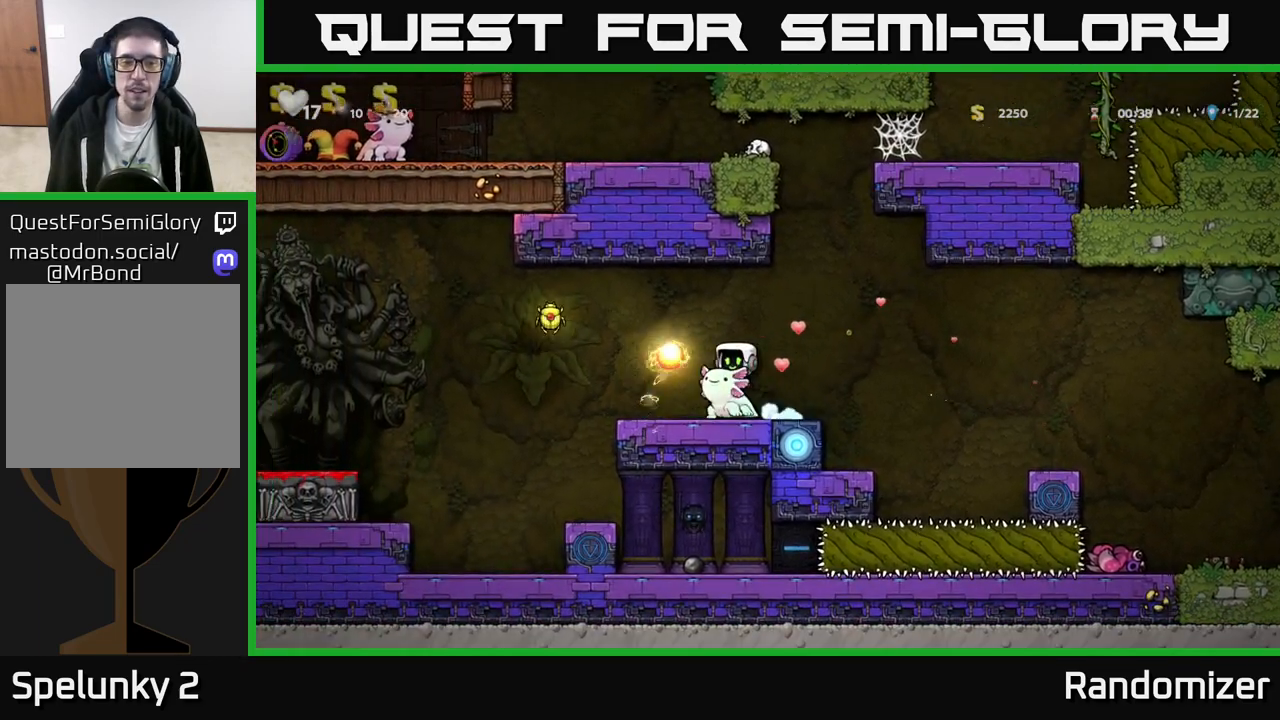
Gameplay with a controller (Xbox layout); each line is a JSON object with the inputs held at the frame after it. "events" lists button and stick changes between this image and that frame as [ms after this image, input, new state], when the widget could be followed in between. Not read: right_stick.
{"buttons": [], "left_stick": "center", "events": [[217, "A", "down"], [367, "A", "up"], [467, "left_stick", "center"]]}
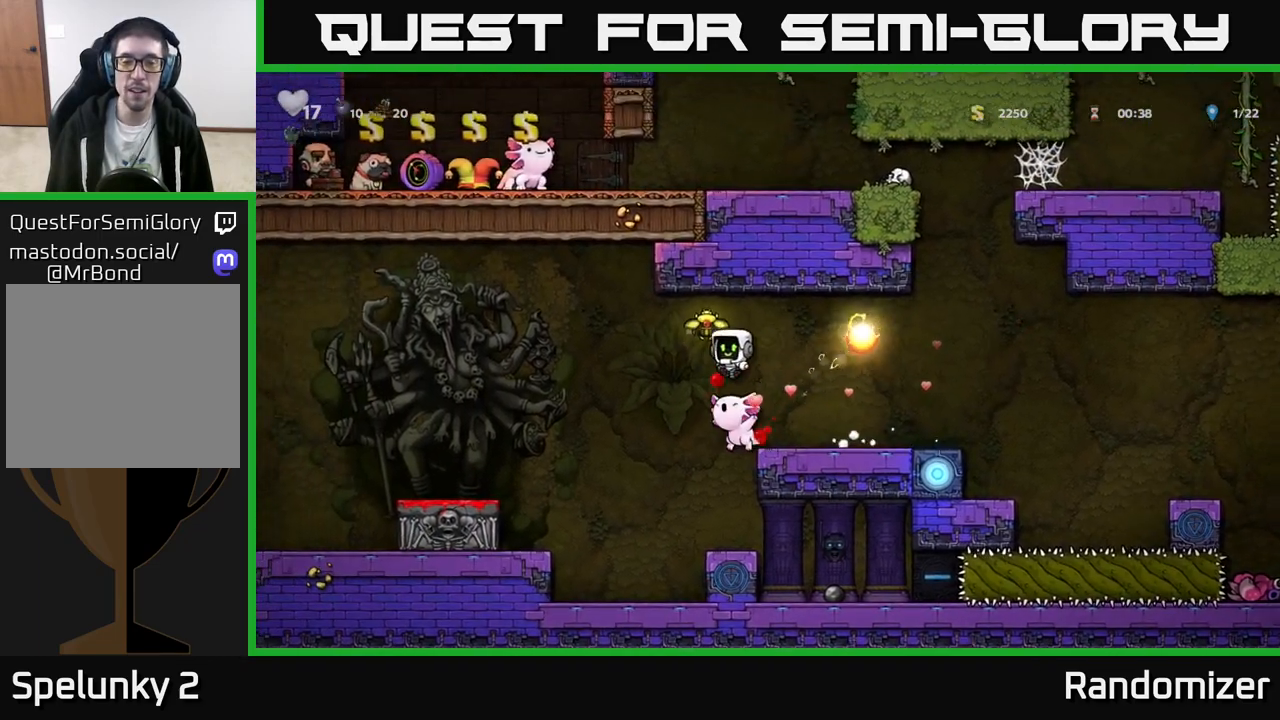
{"buttons": [], "left_stick": "center", "events": [[100, "left_stick", "left"], [117, "A", "down"], [250, "left_stick", "right"], [283, "A", "up"], [333, "left_stick", "center"]]}
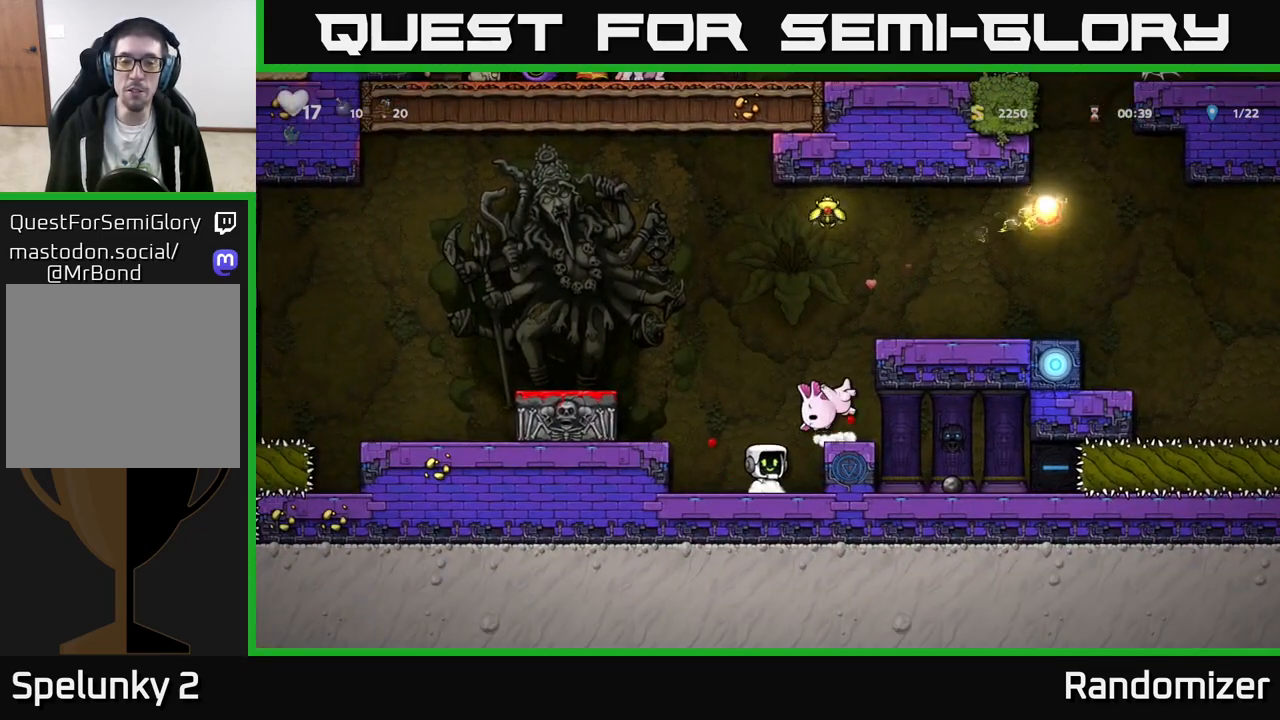
{"buttons": [], "left_stick": "center", "events": [[117, "A", "down"], [217, "left_stick", "right"], [300, "A", "up"], [367, "left_stick", "center"]]}
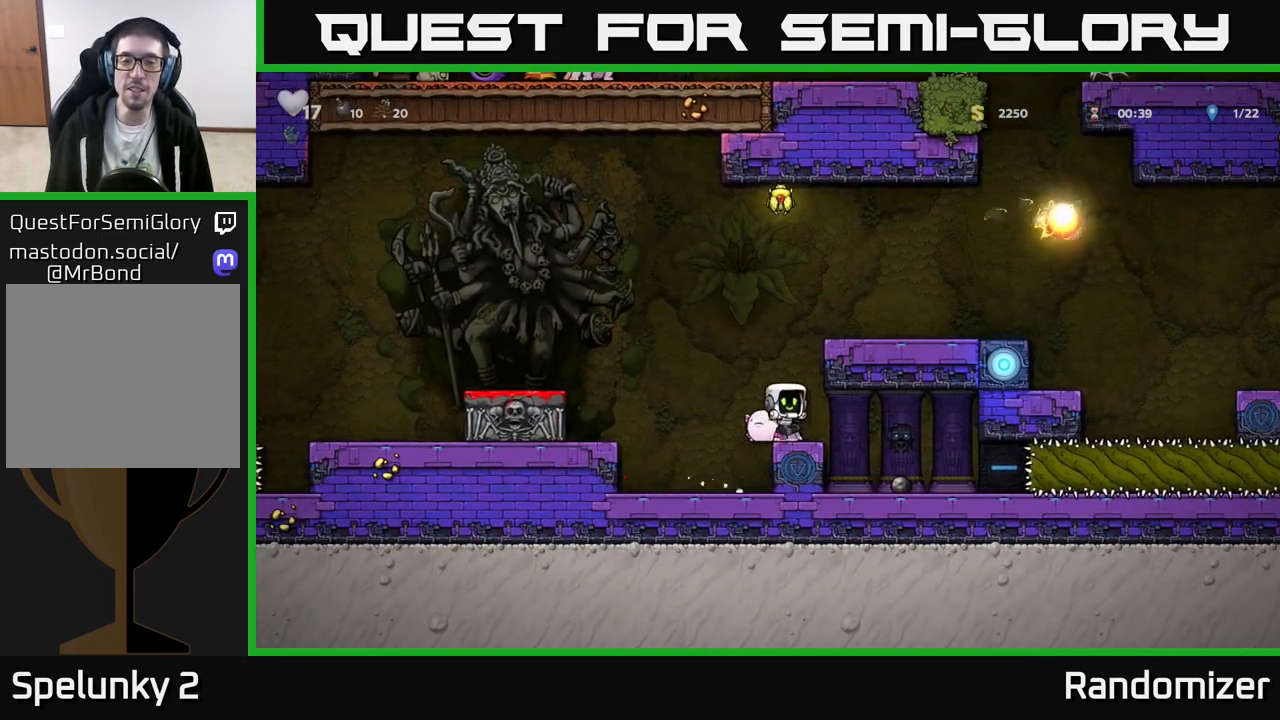
{"buttons": ["A"], "left_stick": "left", "events": [[83, "left_stick", "down"], [167, "X", "down"], [250, "X", "up"], [300, "left_stick", "left"], [333, "A", "down"]]}
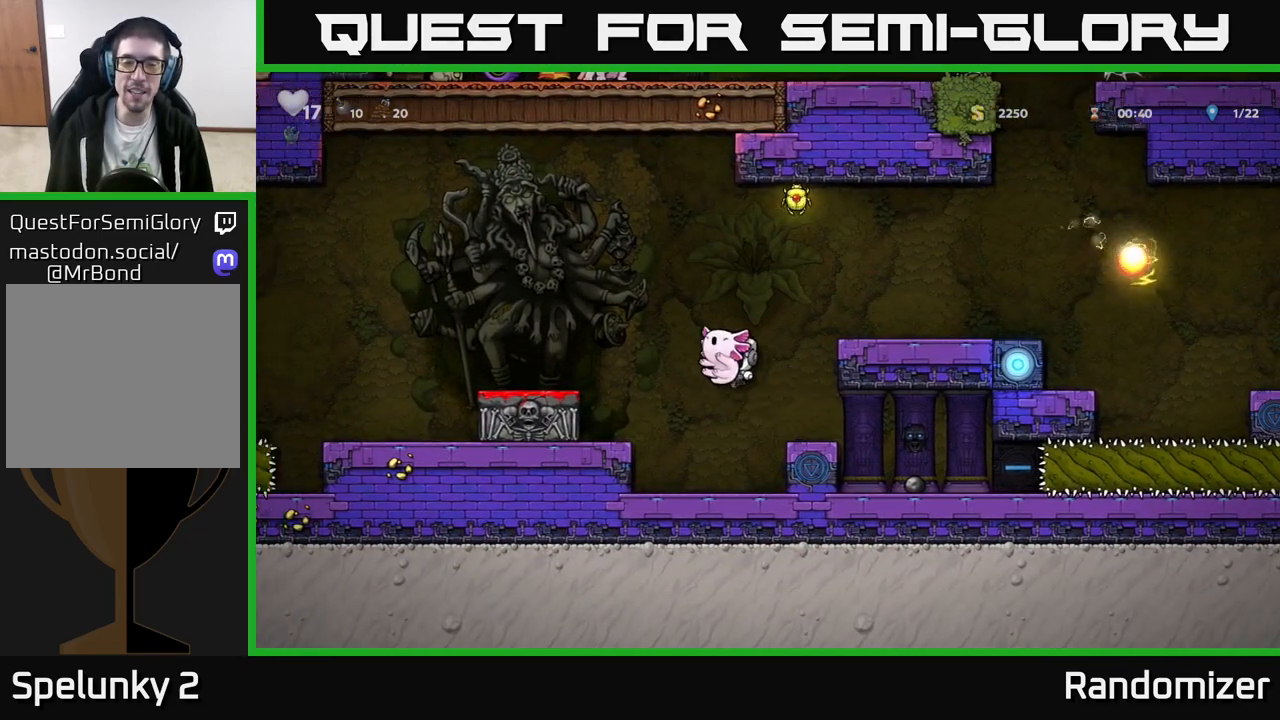
{"buttons": ["X"], "left_stick": "down", "events": [[183, "A", "up"], [283, "left_stick", "center"], [350, "left_stick", "down"], [450, "X", "down"]]}
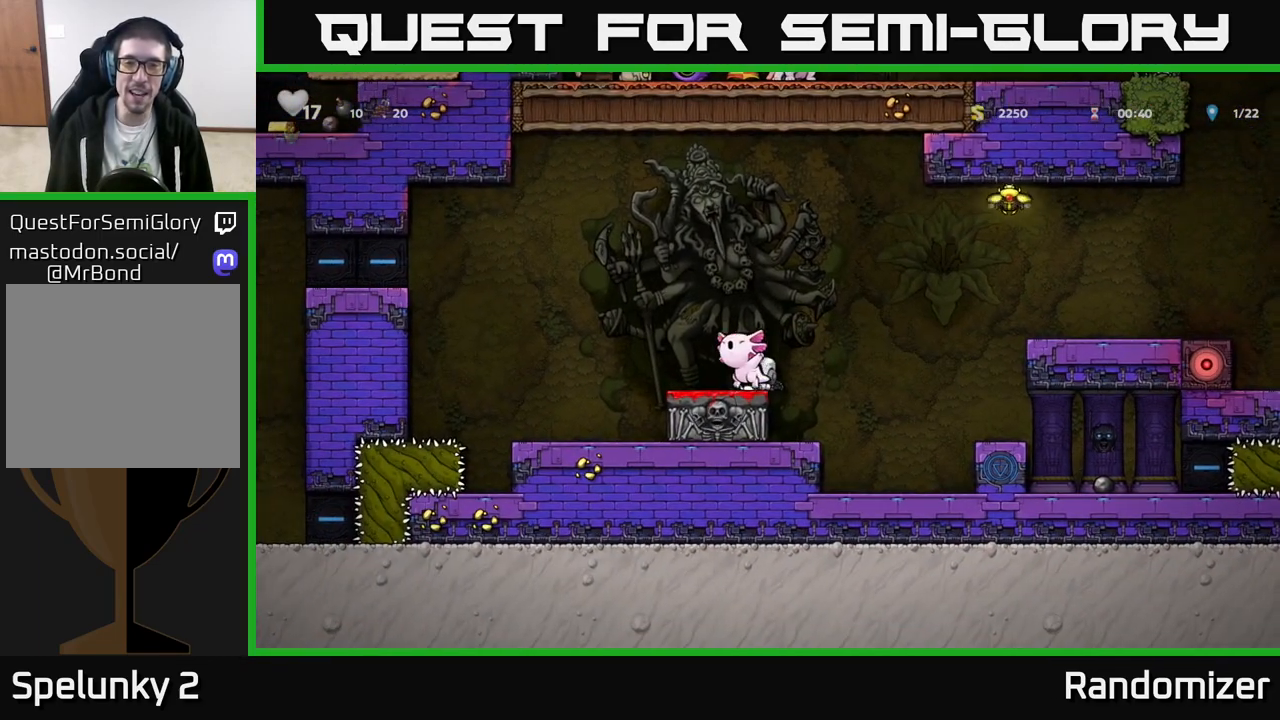
{"buttons": ["A"], "left_stick": "right", "events": [[33, "X", "up"], [67, "left_stick", "right"], [250, "A", "down"]]}
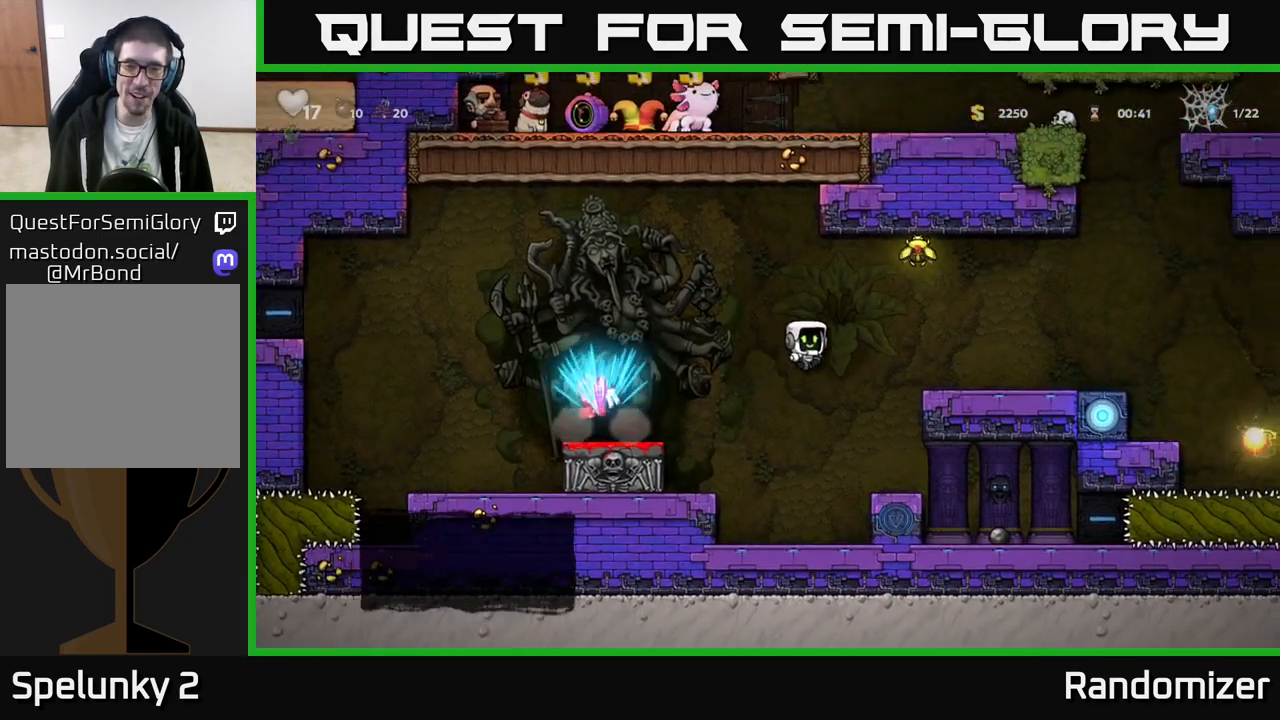
{"buttons": [], "left_stick": "right", "events": [[83, "A", "up"], [317, "left_stick", "center"], [467, "left_stick", "right"]]}
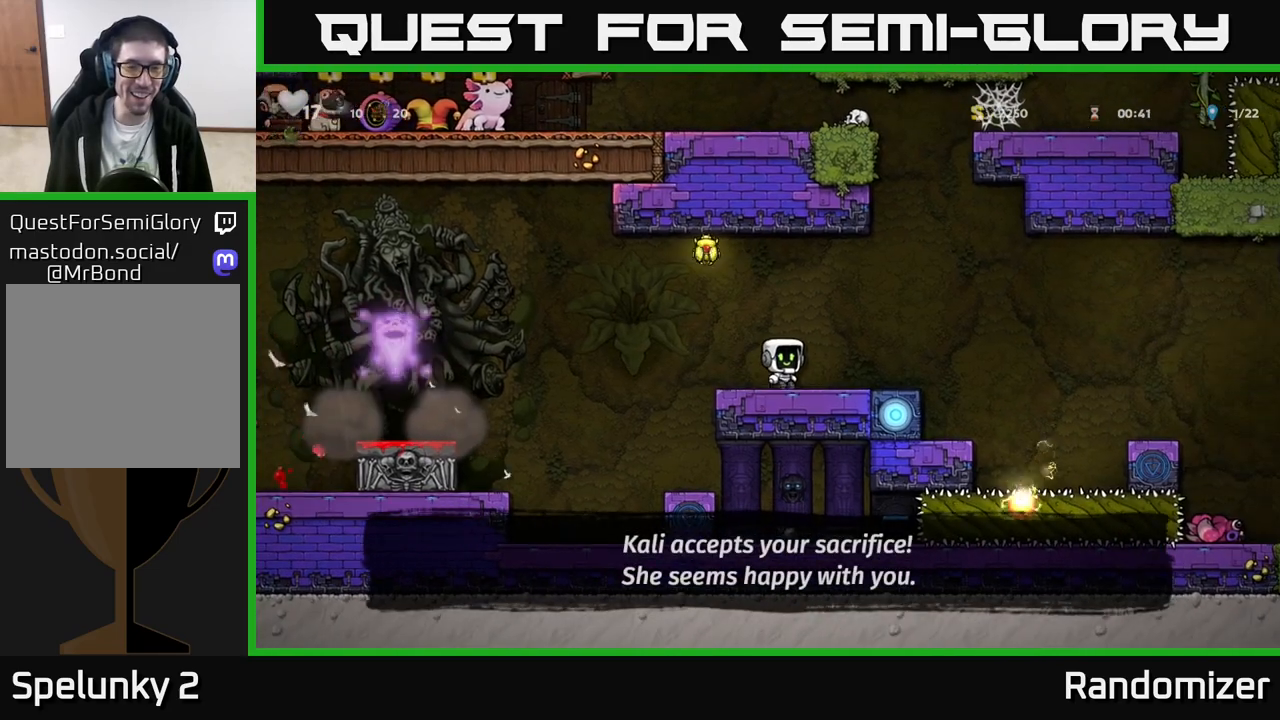
{"buttons": ["A"], "left_stick": "right", "events": [[283, "A", "down"]]}
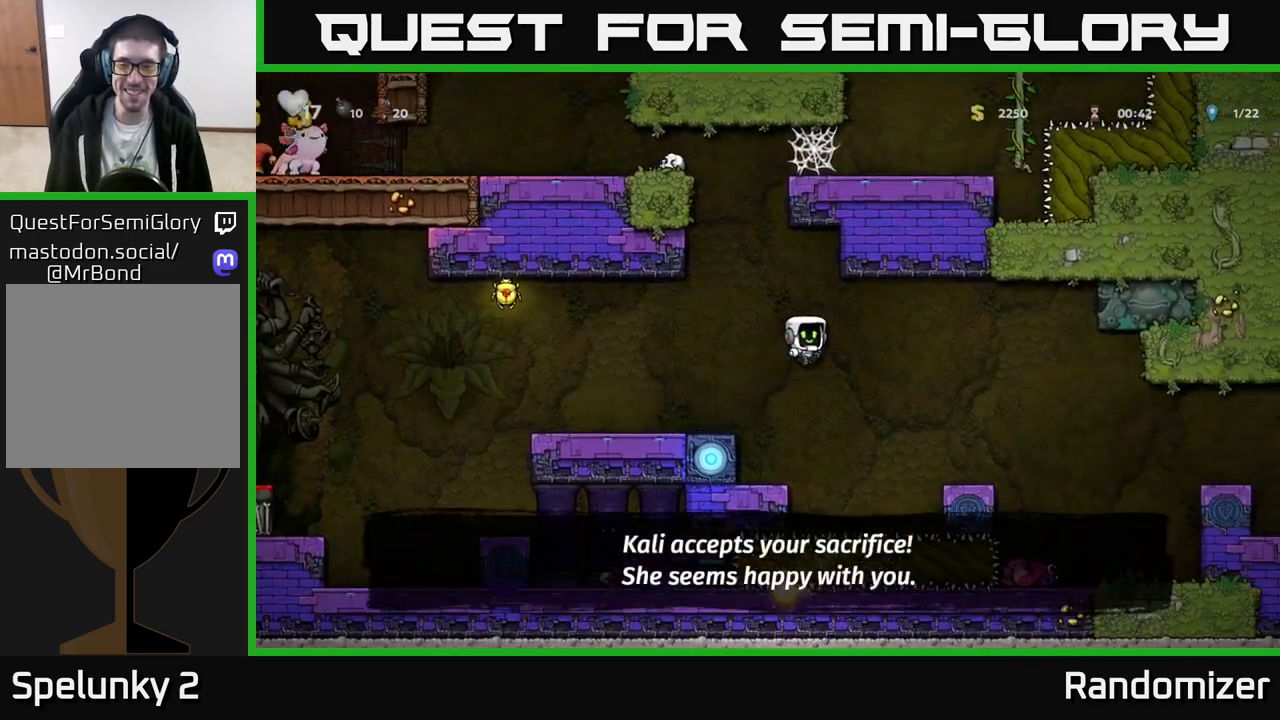
{"buttons": [], "left_stick": "center", "events": [[250, "A", "up"], [417, "left_stick", "center"]]}
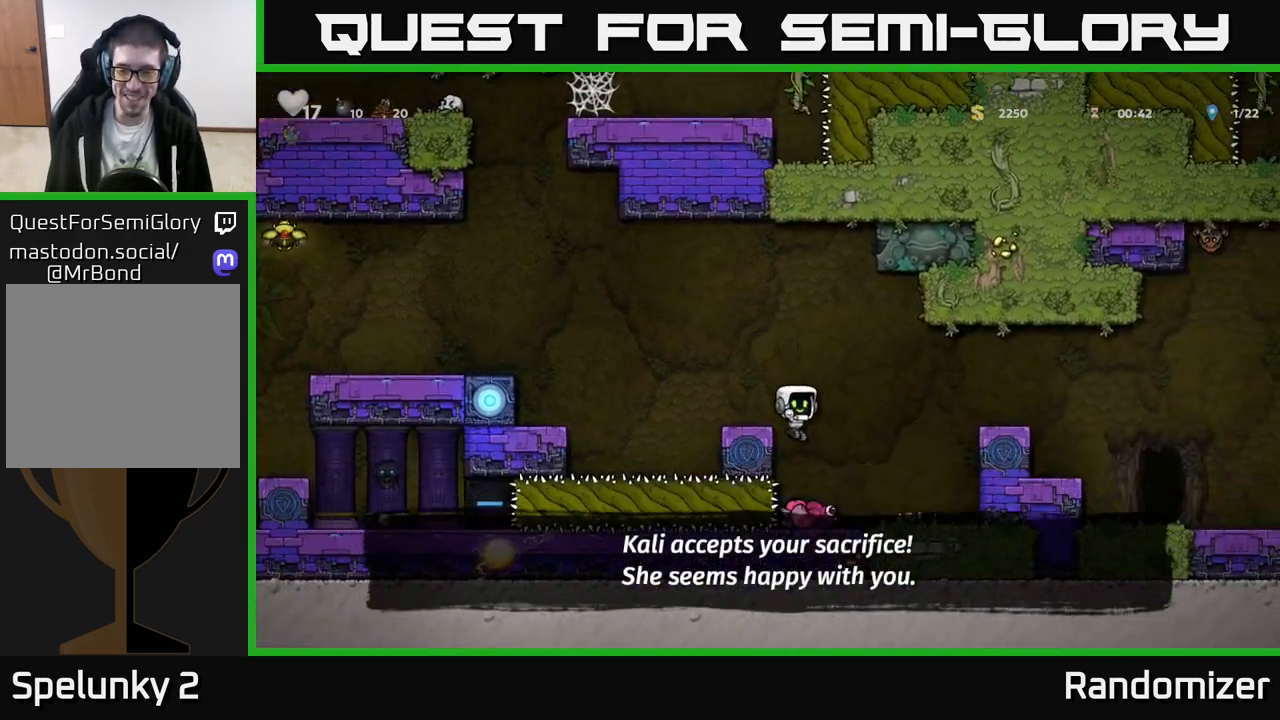
{"buttons": ["A"], "left_stick": "left", "events": [[150, "left_stick", "down"], [200, "X", "down"], [317, "X", "up"], [317, "left_stick", "center"], [333, "A", "down"], [467, "left_stick", "left"]]}
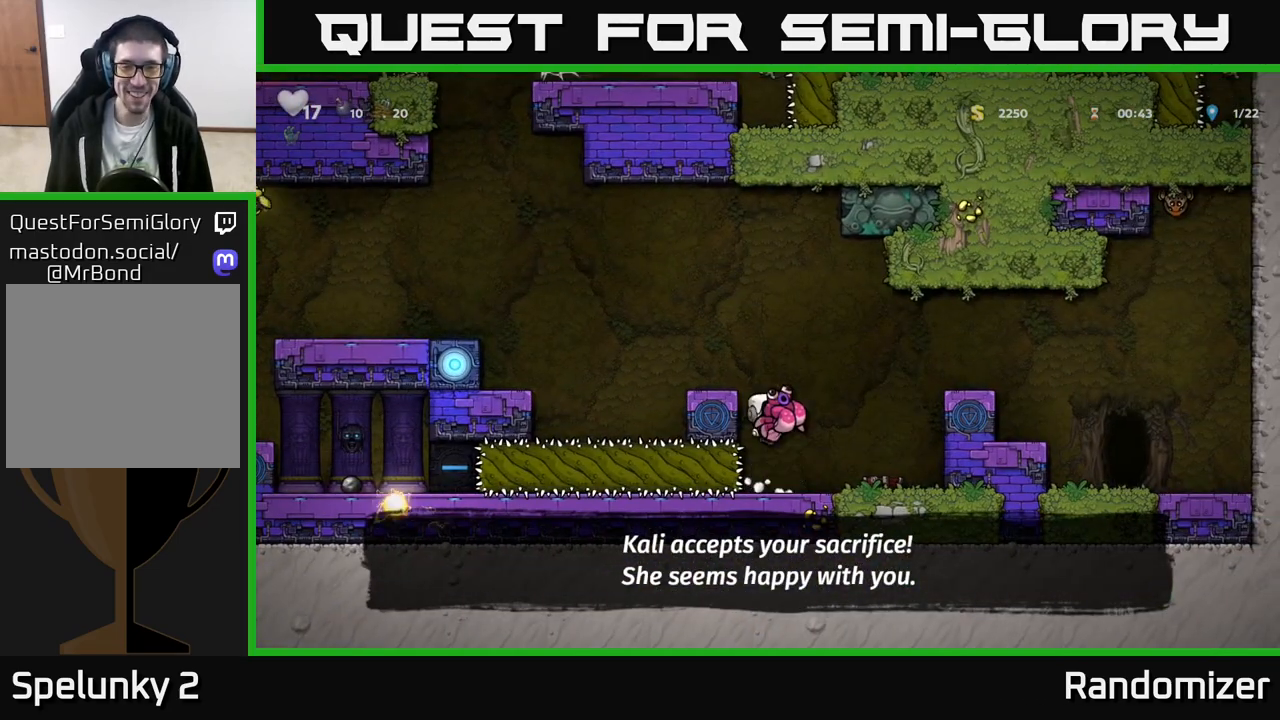
{"buttons": [], "left_stick": "center", "events": [[67, "A", "up"], [200, "A", "down"], [333, "A", "up"], [367, "left_stick", "center"]]}
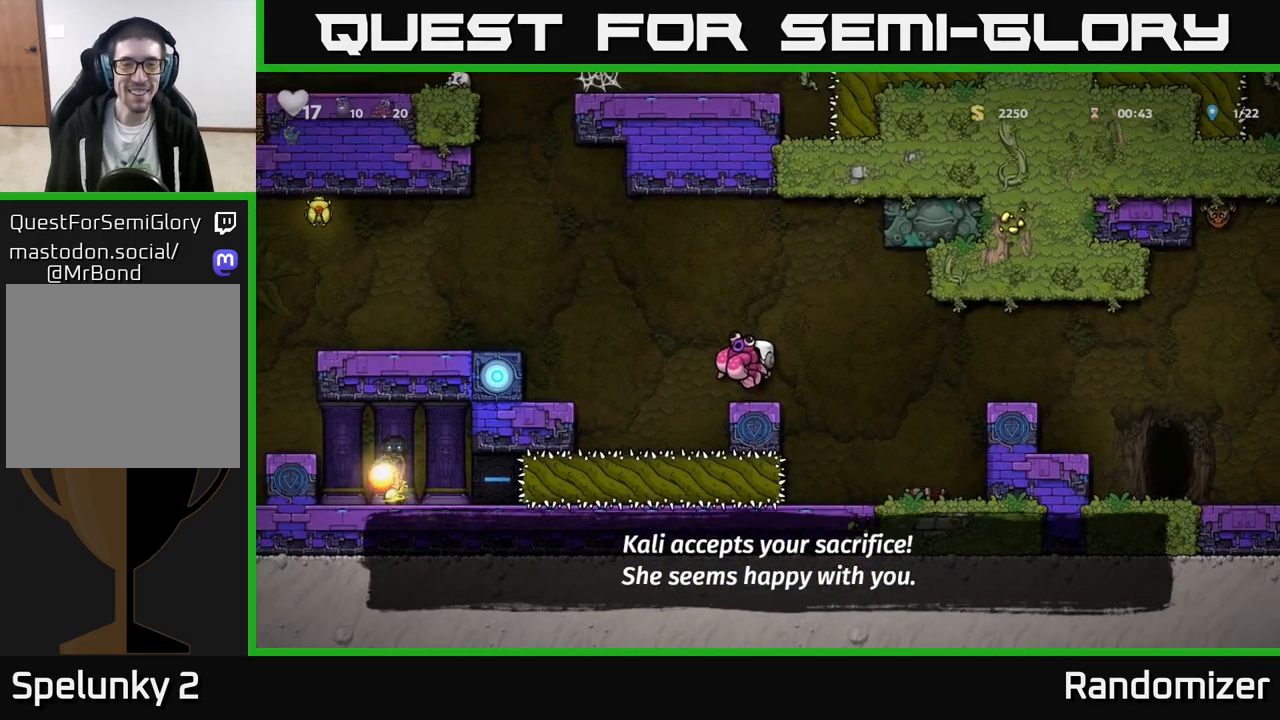
{"buttons": ["A"], "left_stick": "left", "events": [[50, "left_stick", "left"], [150, "A", "down"]]}
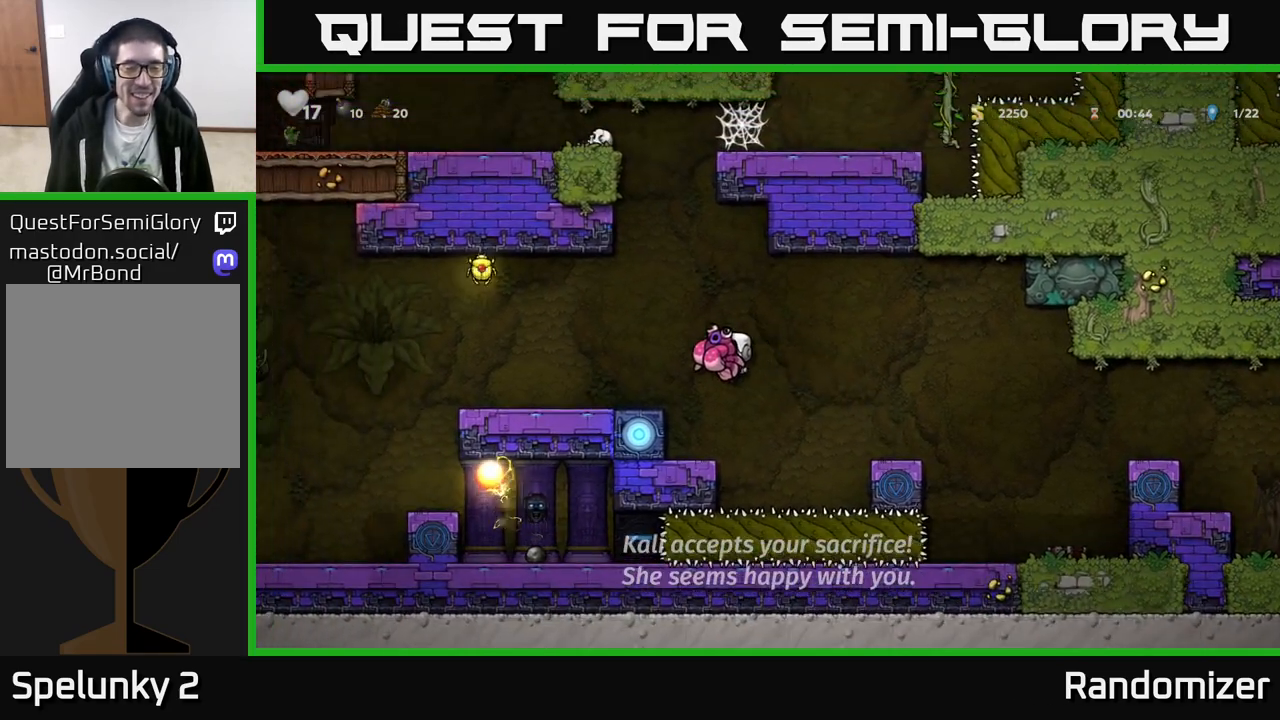
{"buttons": [], "left_stick": "center", "events": [[67, "A", "up"], [250, "left_stick", "center"]]}
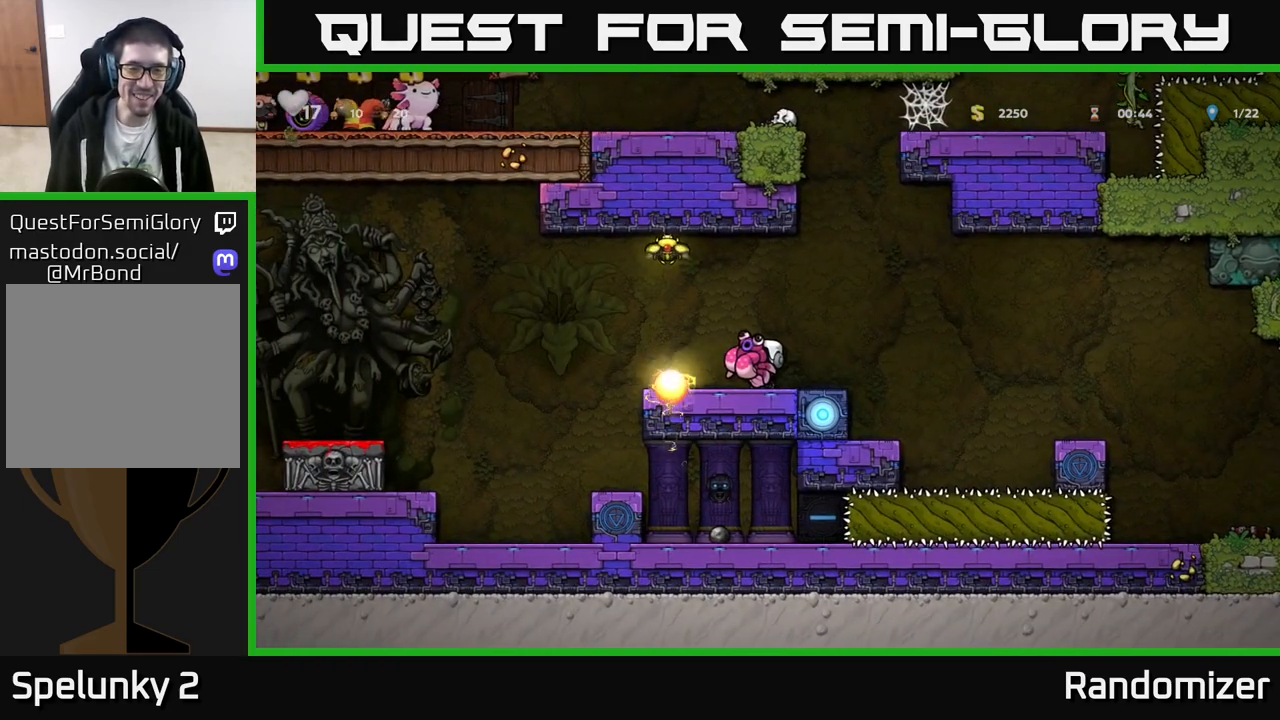
{"buttons": [], "left_stick": "left", "events": [[300, "left_stick", "left"]]}
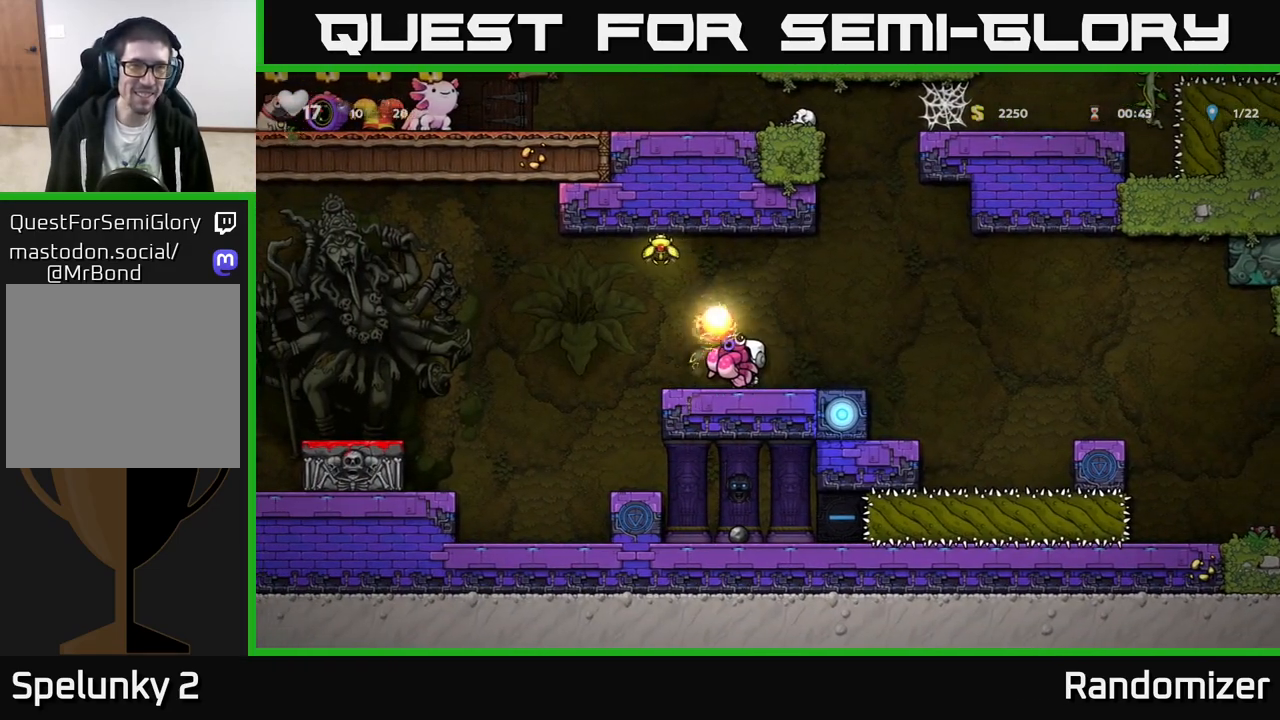
{"buttons": [], "left_stick": "left", "events": [[183, "A", "down"], [433, "A", "up"]]}
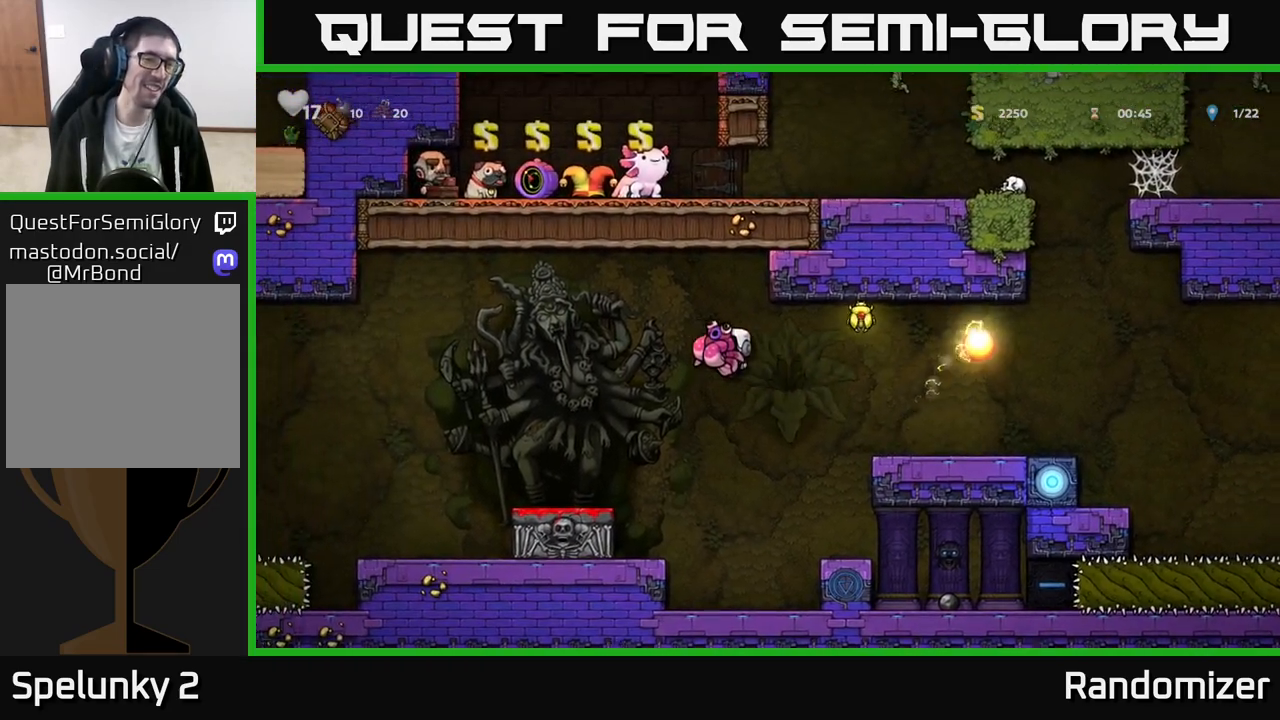
{"buttons": ["X"], "left_stick": "down-right", "events": [[217, "left_stick", "center"], [283, "left_stick", "down"], [450, "X", "down"], [483, "left_stick", "down-right"]]}
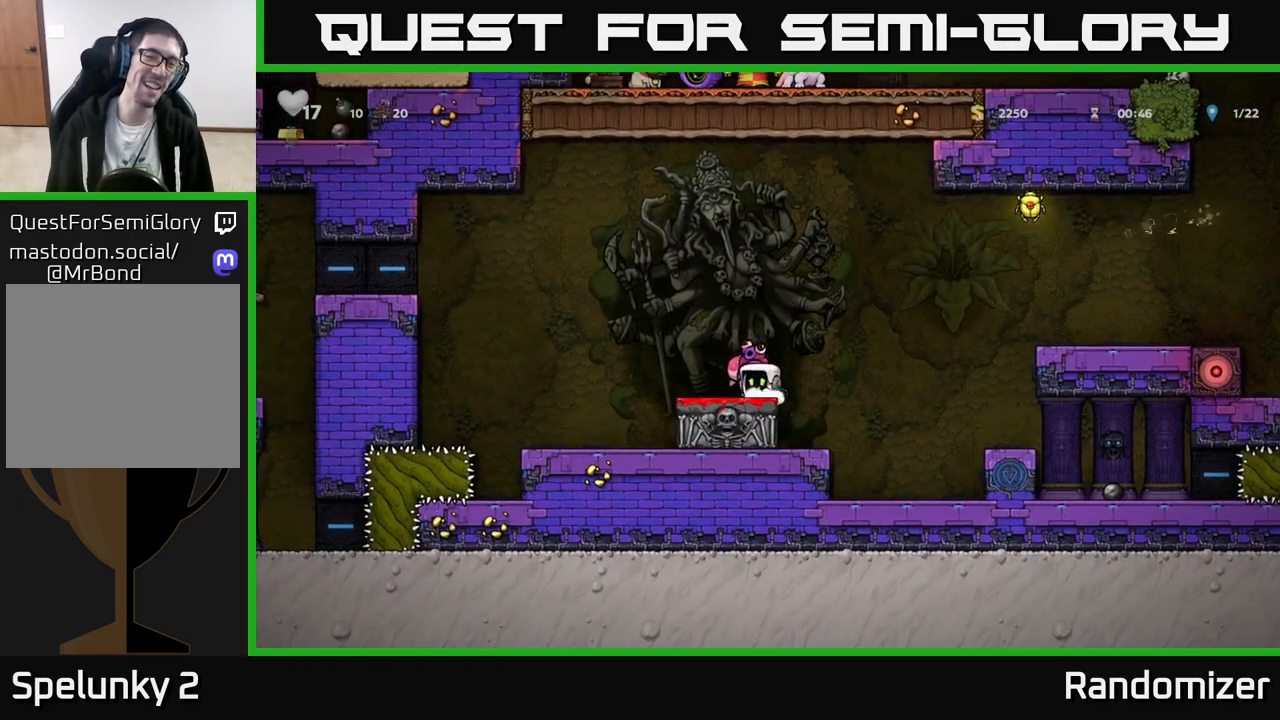
{"buttons": [], "left_stick": "right", "events": [[17, "X", "up"], [17, "left_stick", "right"], [117, "A", "down"], [450, "A", "up"]]}
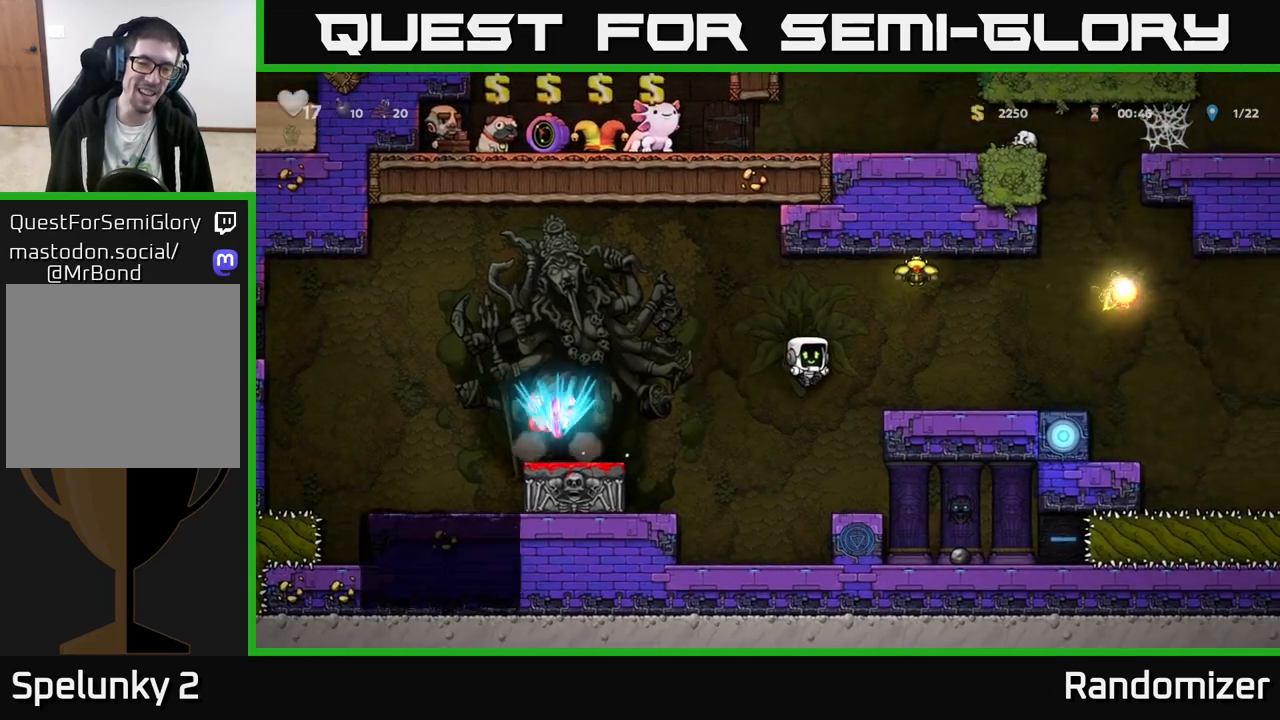
{"buttons": [], "left_stick": "right", "events": [[267, "A", "down"], [467, "A", "up"]]}
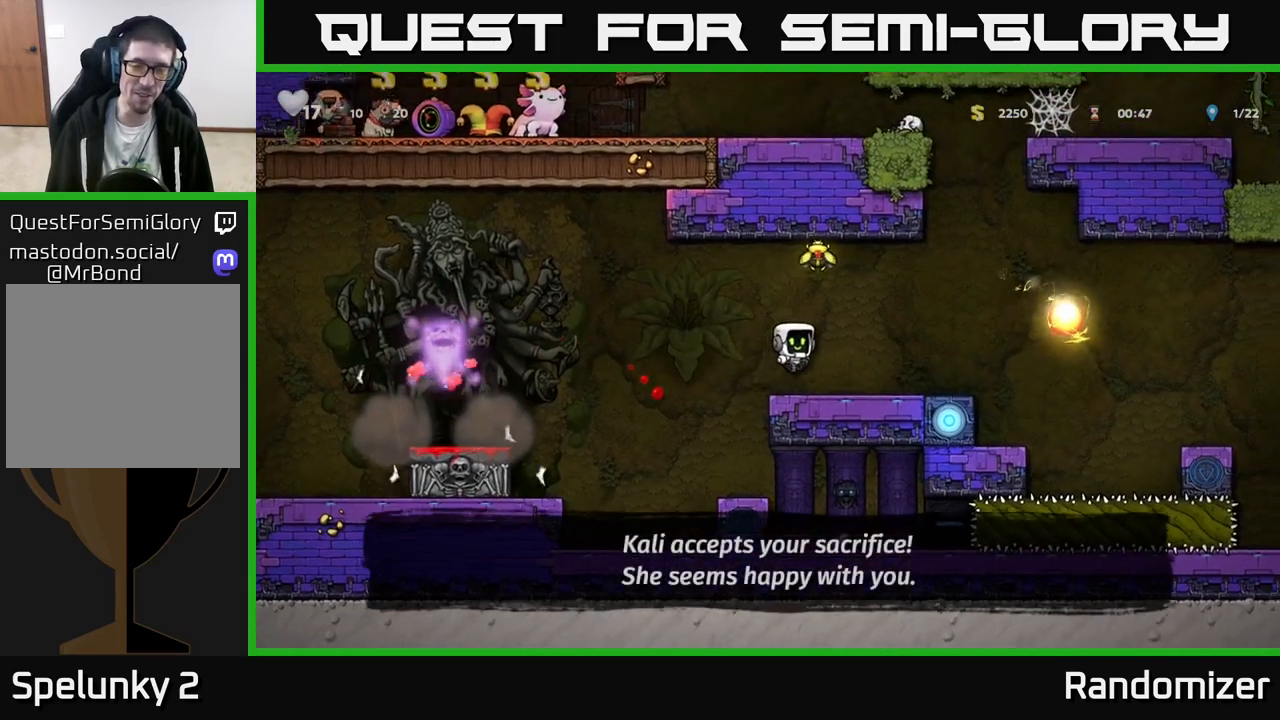
{"buttons": [], "left_stick": "left", "events": [[83, "left_stick", "center"], [433, "left_stick", "left"]]}
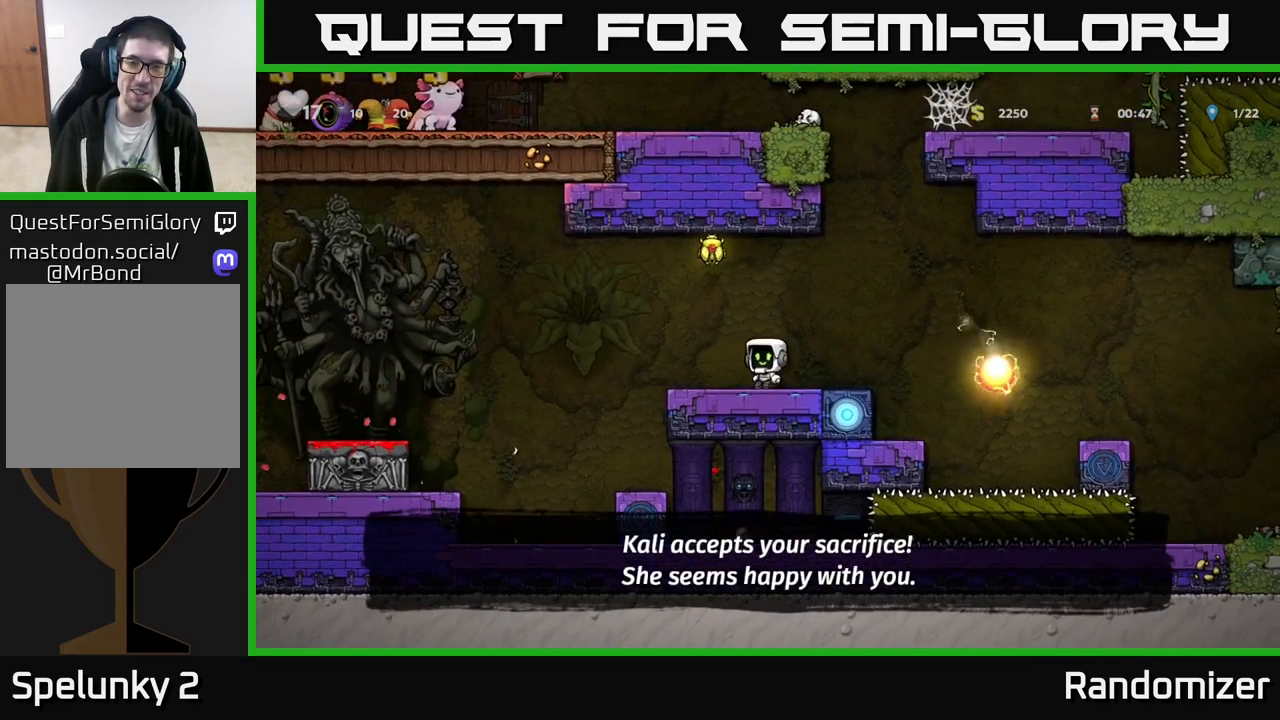
{"buttons": [], "left_stick": "left", "events": [[100, "left_stick", "right"], [367, "left_stick", "left"]]}
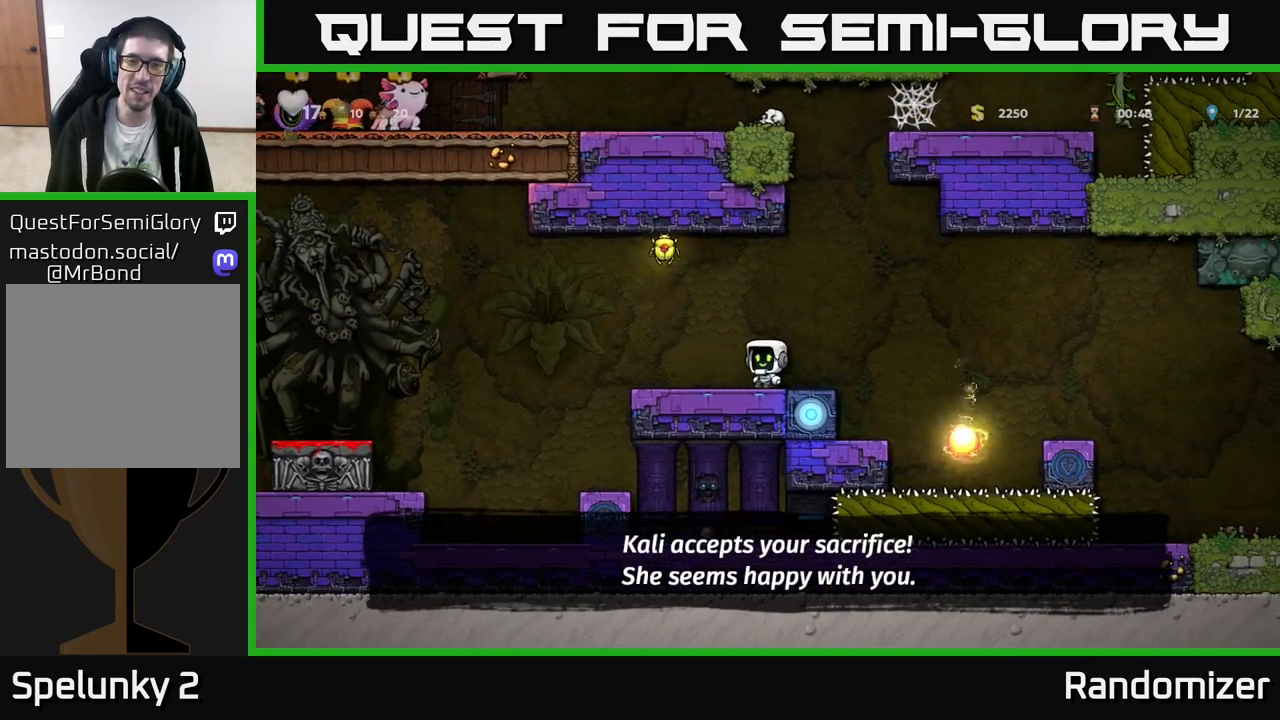
{"buttons": ["A"], "left_stick": "left", "events": [[33, "left_stick", "center"], [250, "left_stick", "left"], [417, "A", "down"]]}
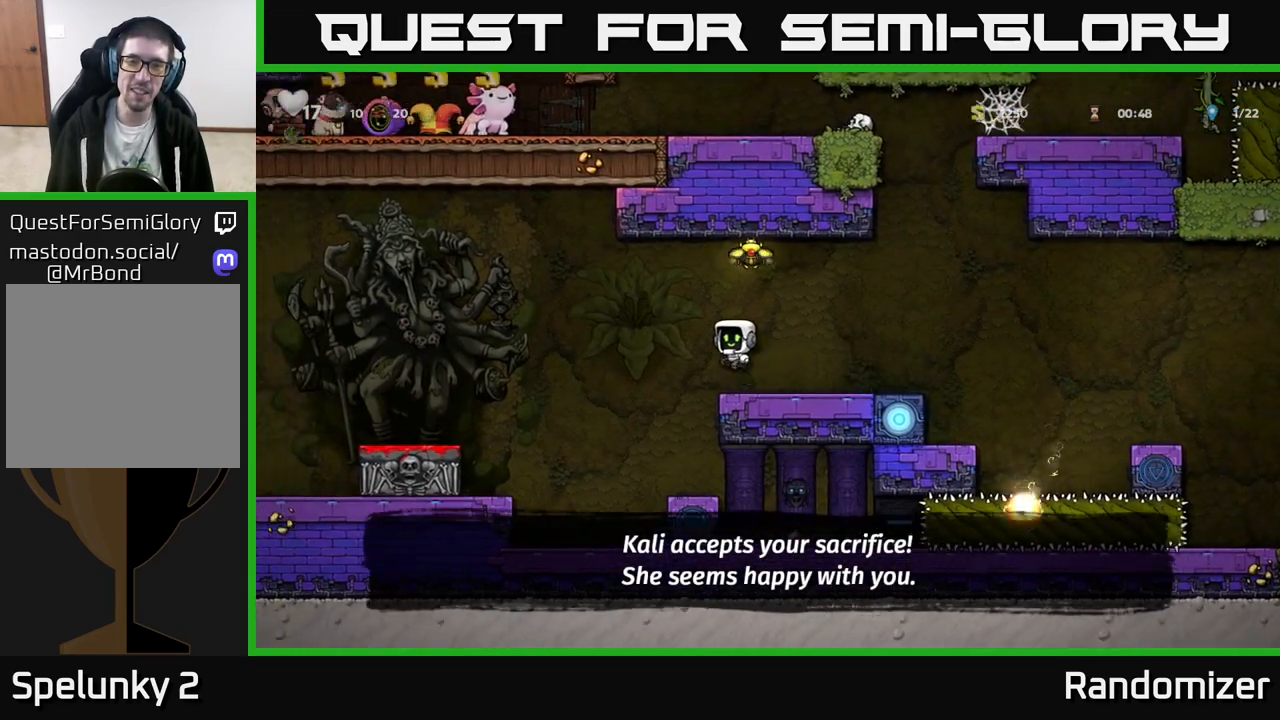
{"buttons": [], "left_stick": "center", "events": [[17, "left_stick", "right"], [317, "left_stick", "left"], [350, "A", "up"], [450, "left_stick", "center"]]}
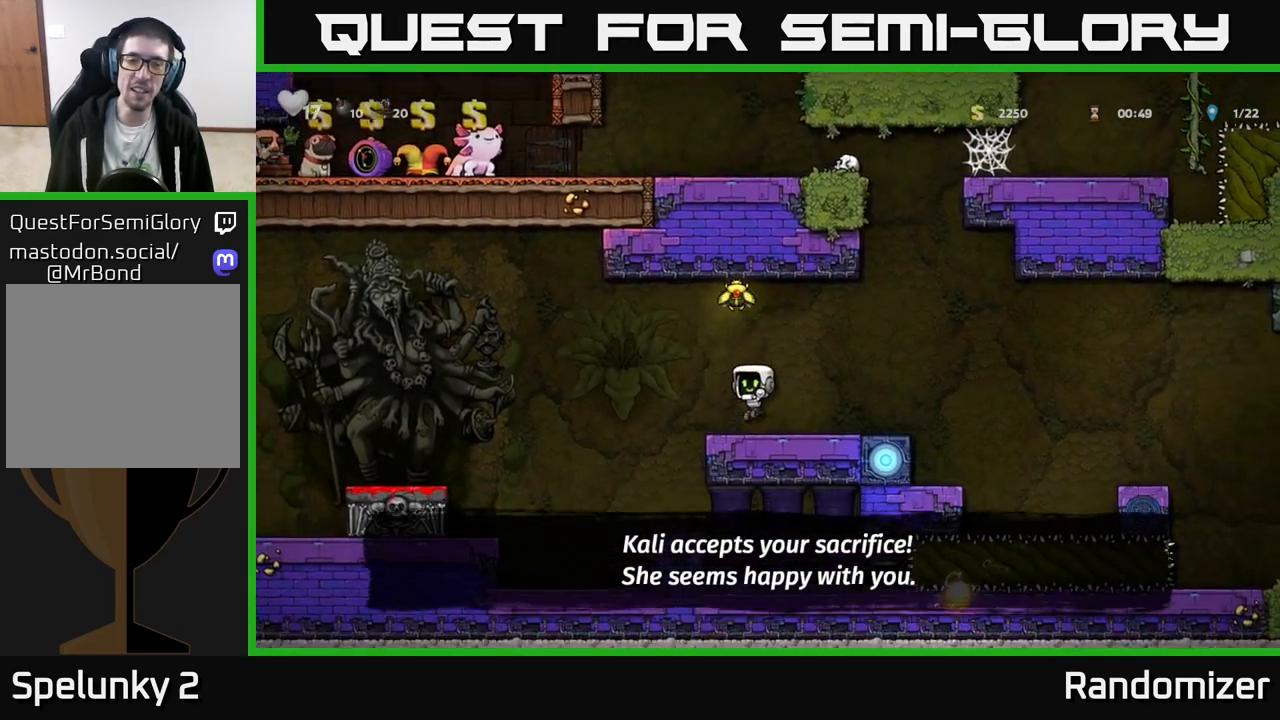
{"buttons": ["A"], "left_stick": "center", "events": [[83, "left_stick", "left"], [200, "A", "down"], [300, "left_stick", "up-right"], [483, "left_stick", "center"]]}
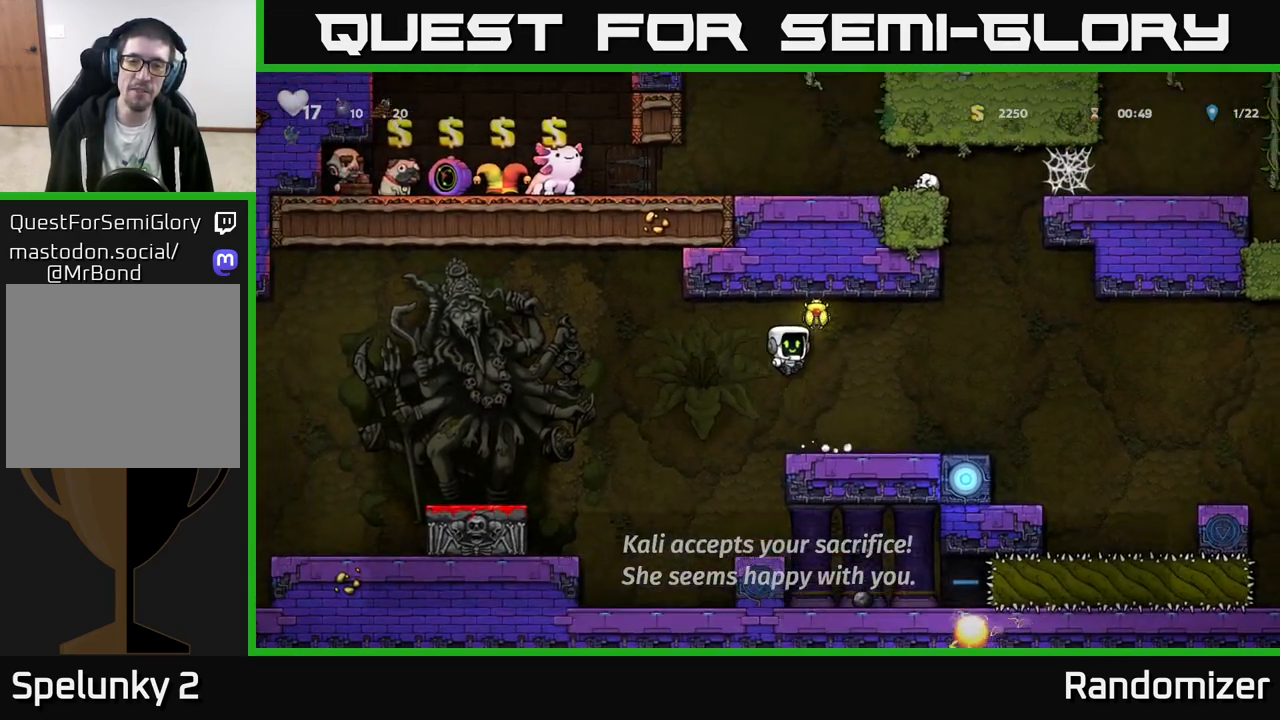
{"buttons": [], "left_stick": "right", "events": [[50, "A", "up"], [267, "left_stick", "right"]]}
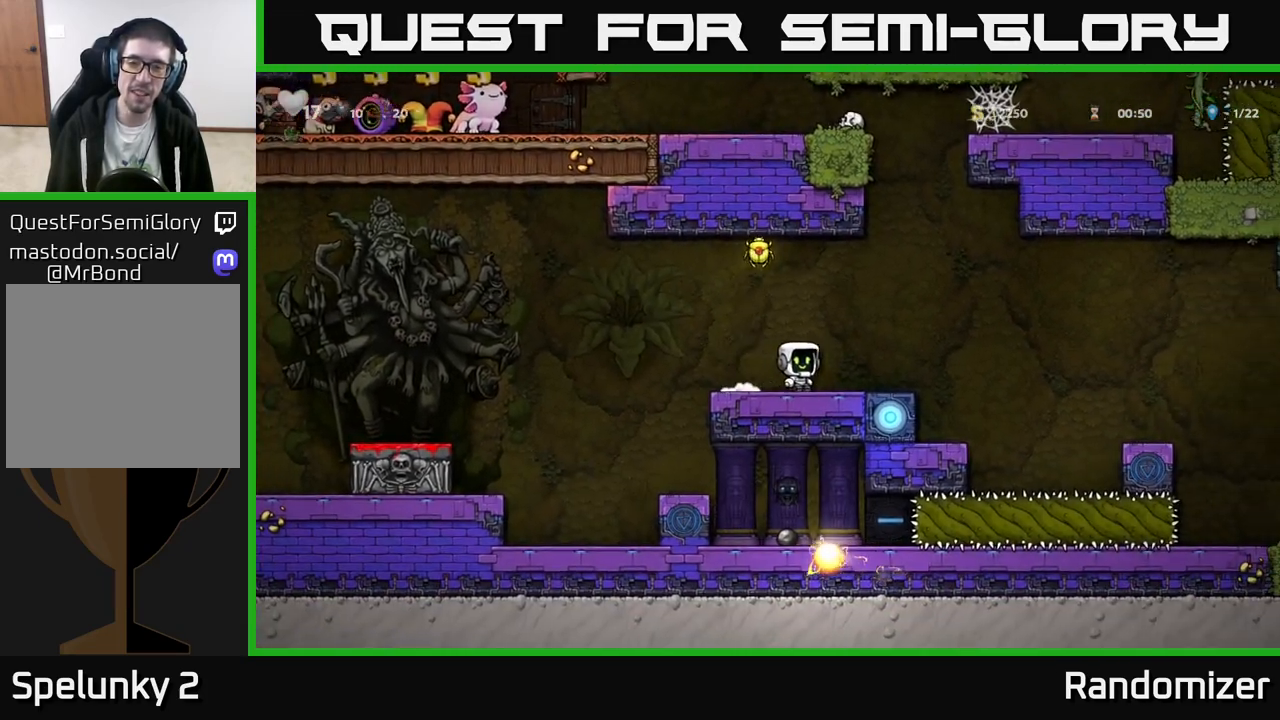
{"buttons": [], "left_stick": "center", "events": [[33, "A", "down"], [150, "left_stick", "up"], [217, "A", "up"], [233, "left_stick", "left"], [350, "left_stick", "center"]]}
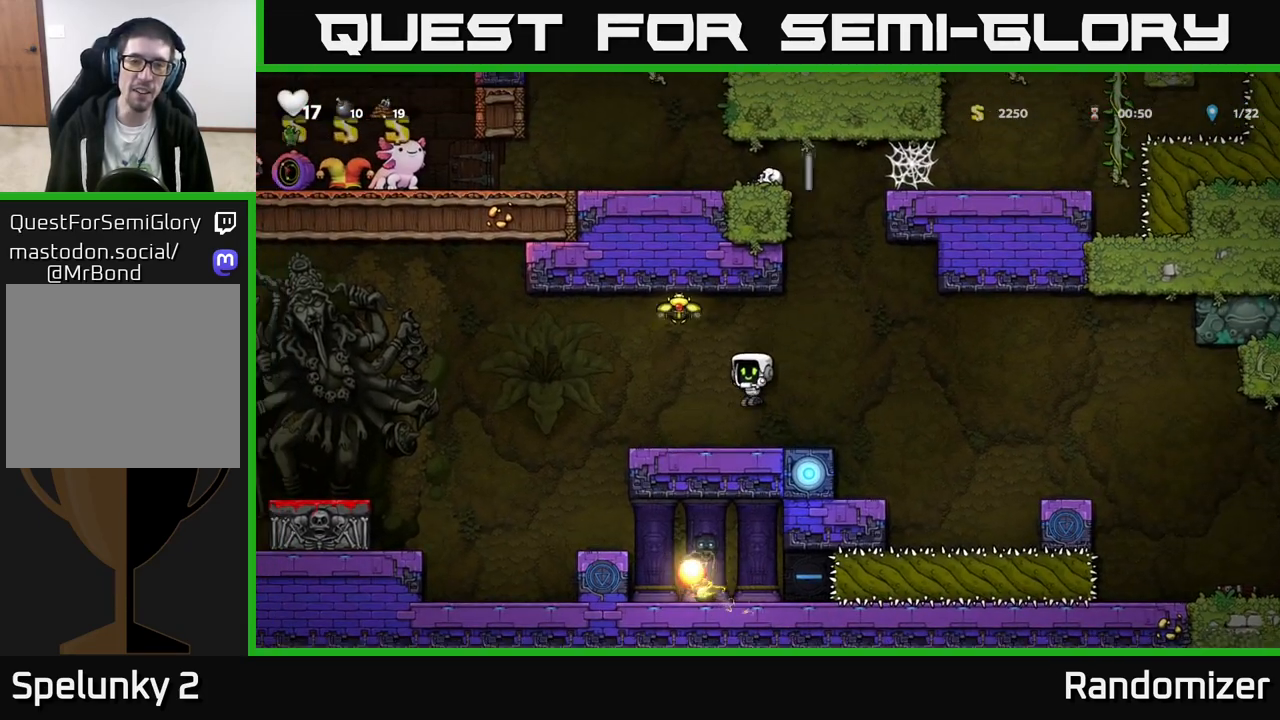
{"buttons": [], "left_stick": "right", "events": [[17, "left_stick", "left"], [150, "left_stick", "center"], [233, "left_stick", "right"], [283, "A", "down"], [417, "A", "up"]]}
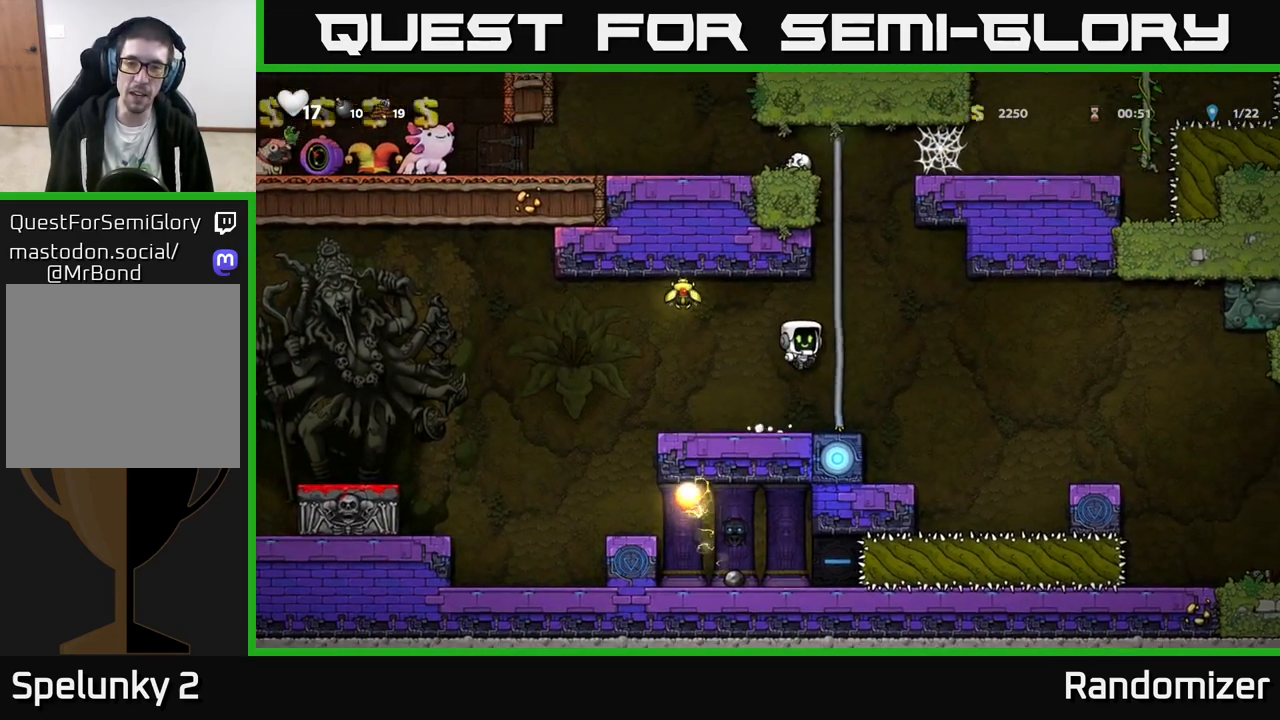
{"buttons": [], "left_stick": "right", "events": [[67, "left_stick", "left"], [200, "A", "down"], [350, "A", "up"], [483, "left_stick", "right"]]}
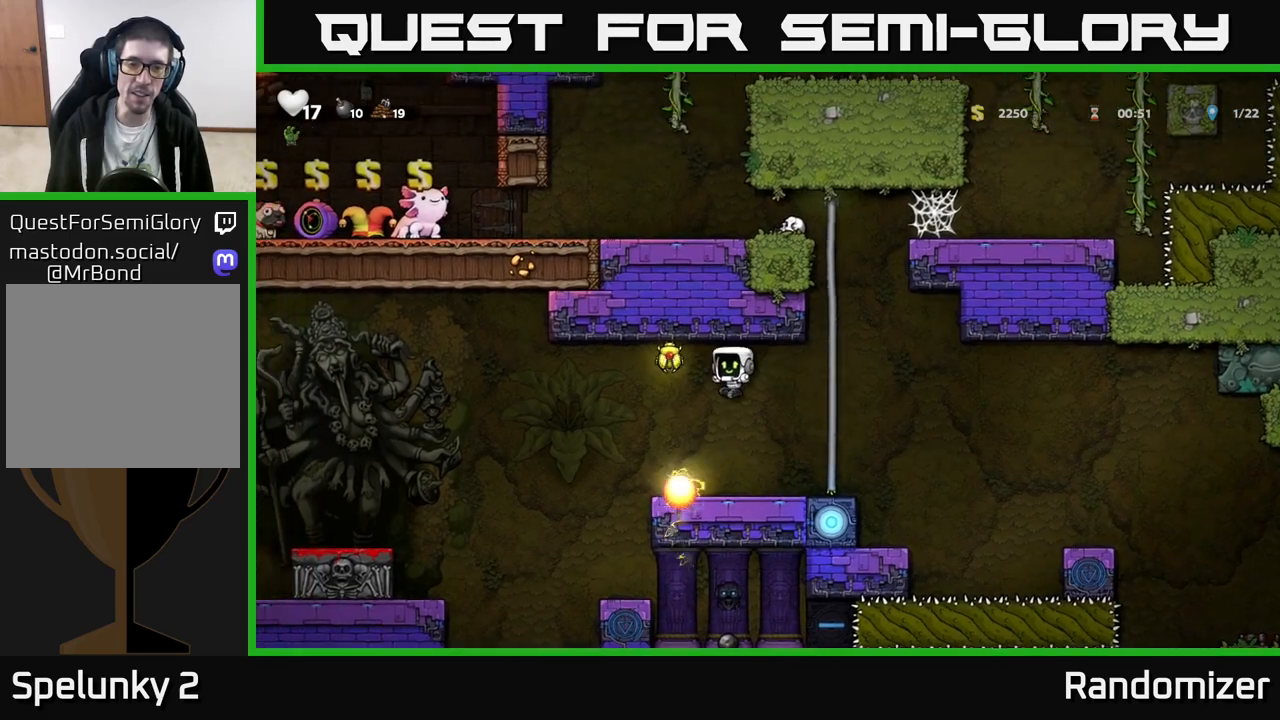
{"buttons": [], "left_stick": "up-right", "events": [[150, "left_stick", "center"], [400, "left_stick", "up-right"]]}
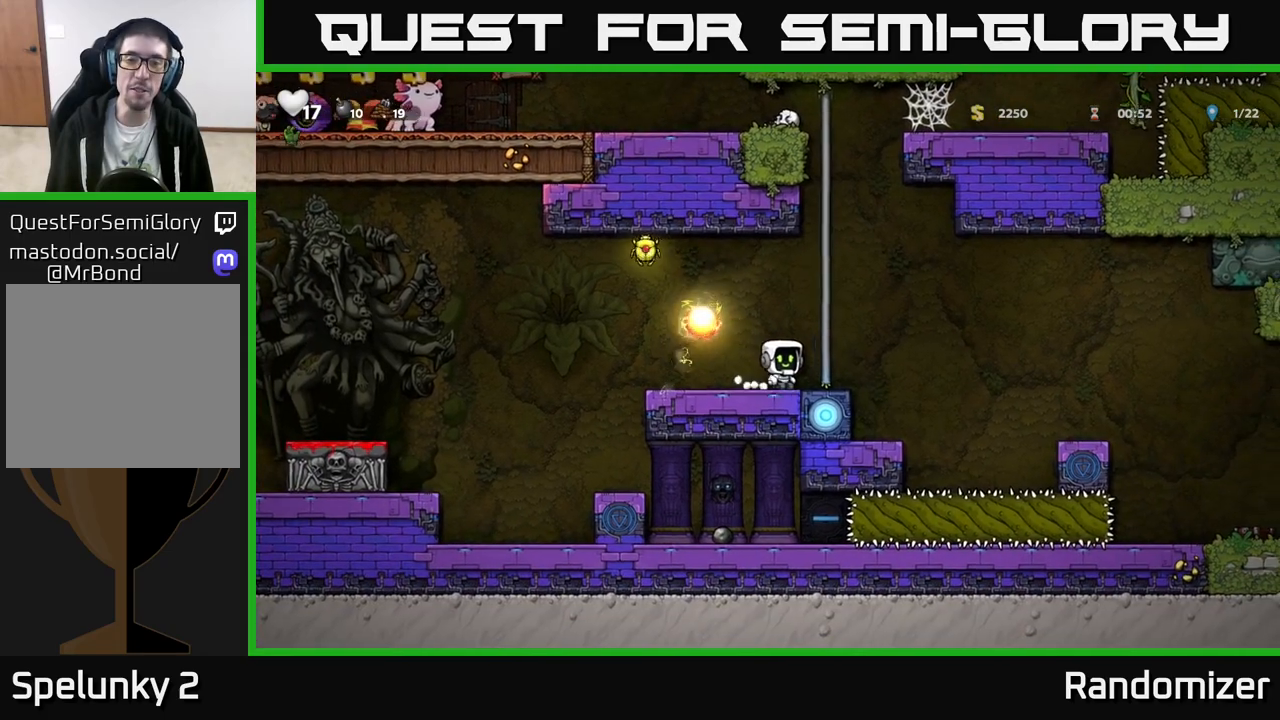
{"buttons": [], "left_stick": "center", "events": [[117, "left_stick", "center"]]}
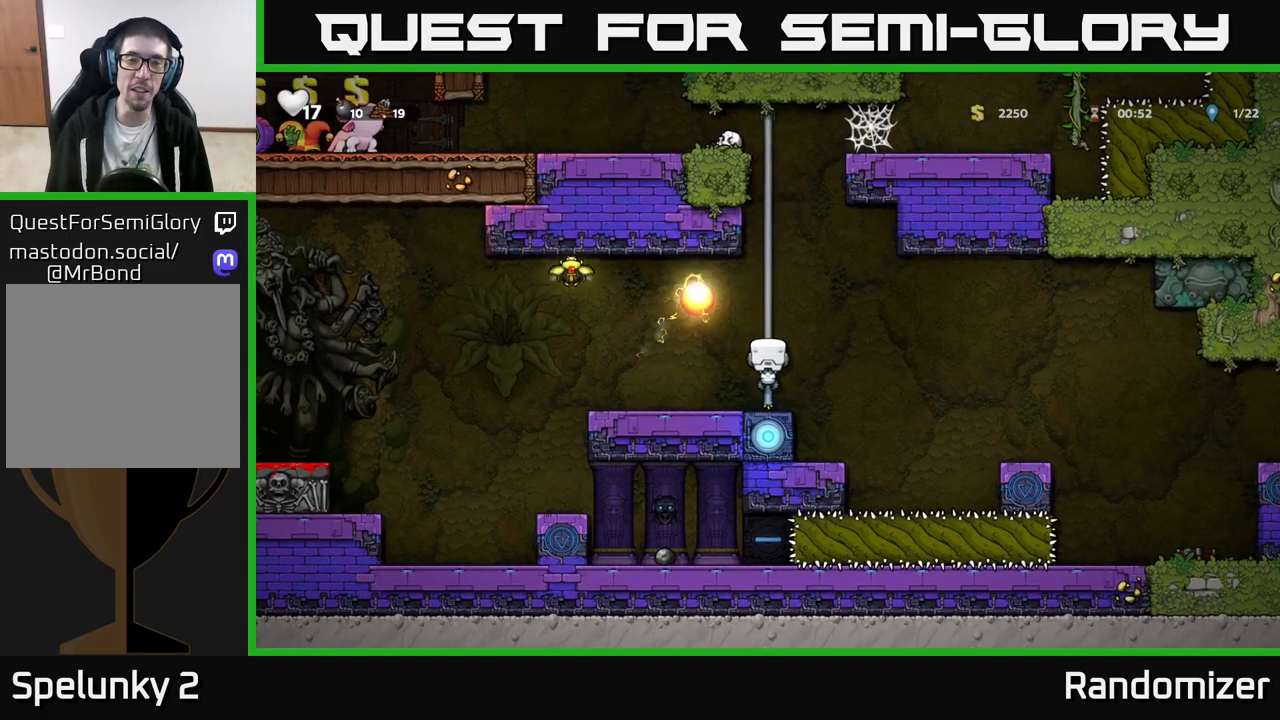
{"buttons": [], "left_stick": "up", "events": [[400, "left_stick", "up"]]}